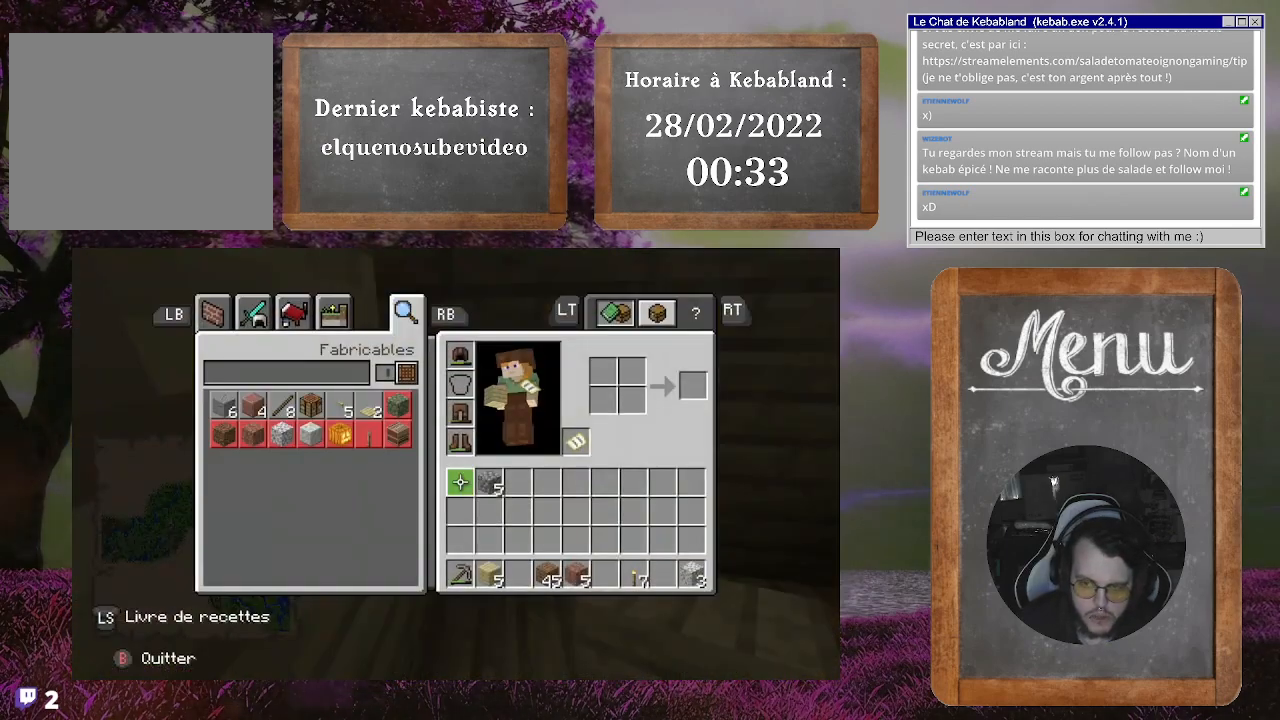
Gameplay with a controller (Xbox layout); each line is a JSON object with the inputs held at the frame after it. "events" lists button and stick changes between this image and that frame as [ms after this image, input, new state], when the widget could be followed in between. Not read: L3.
{"buttons": [], "left_stick": "center", "right_stick": "down-left", "events": [[167, "B", "down"], [233, "B", "up"], [467, "right_stick", "down-left"]]}
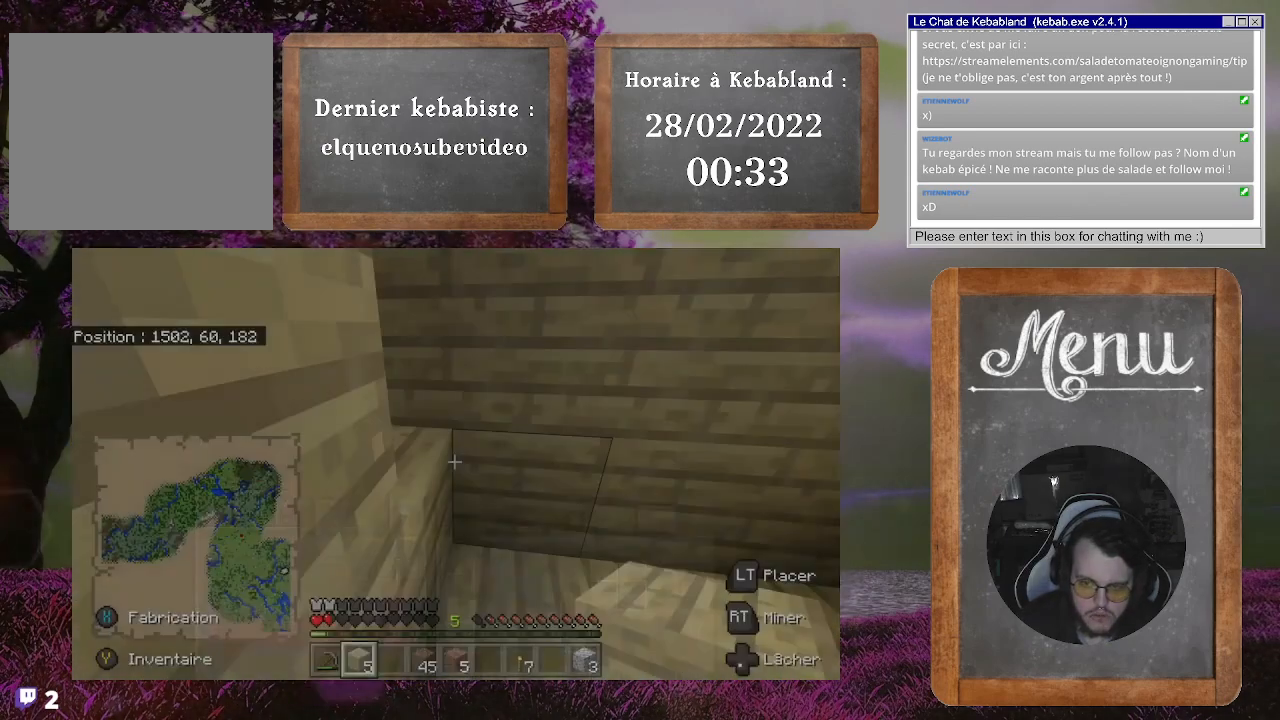
{"buttons": [], "left_stick": "down-right", "right_stick": "left", "events": [[33, "left_stick", "right"], [167, "right_stick", "left"], [267, "left_stick", "down-right"]]}
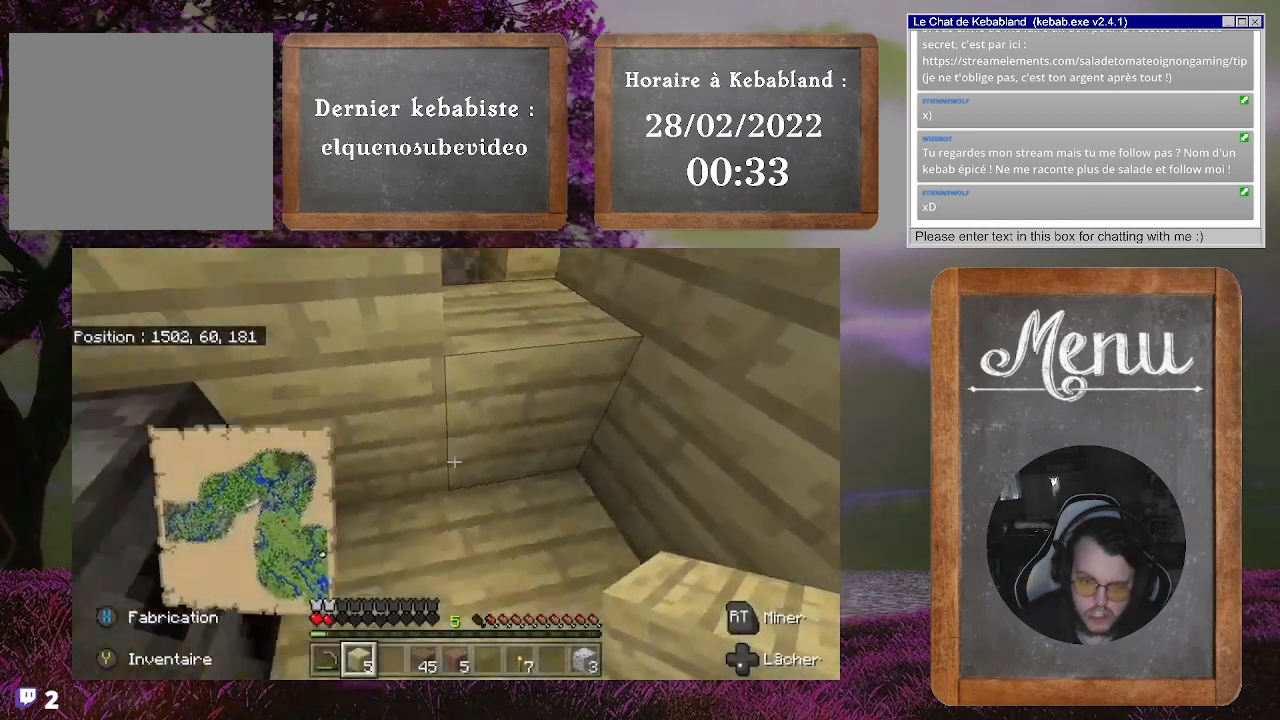
{"buttons": [], "left_stick": "up-right", "right_stick": "right", "events": [[133, "left_stick", "center"], [200, "right_stick", "up"], [233, "left_stick", "up"], [300, "right_stick", "right"], [400, "left_stick", "up-right"]]}
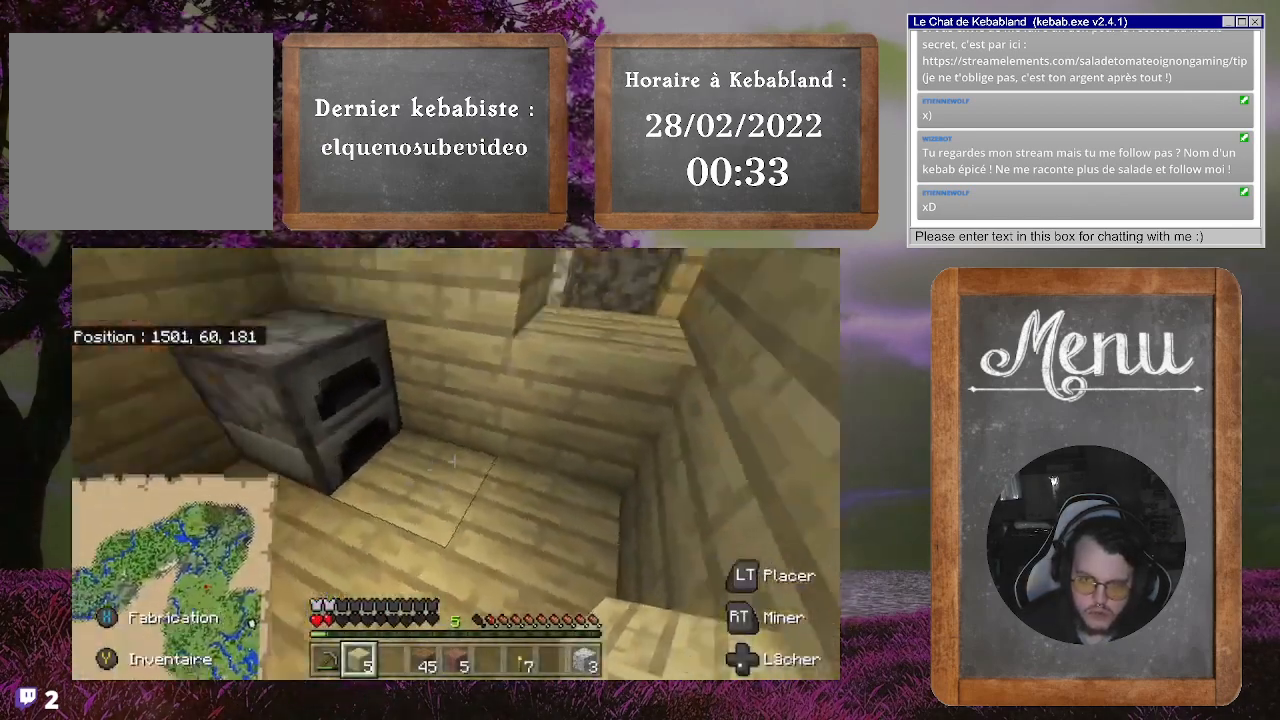
{"buttons": [], "left_stick": "left", "right_stick": "center", "events": [[167, "R2", "down"], [167, "right_stick", "center"], [200, "left_stick", "up-left"], [367, "left_stick", "center"], [467, "R2", "up"], [467, "left_stick", "left"]]}
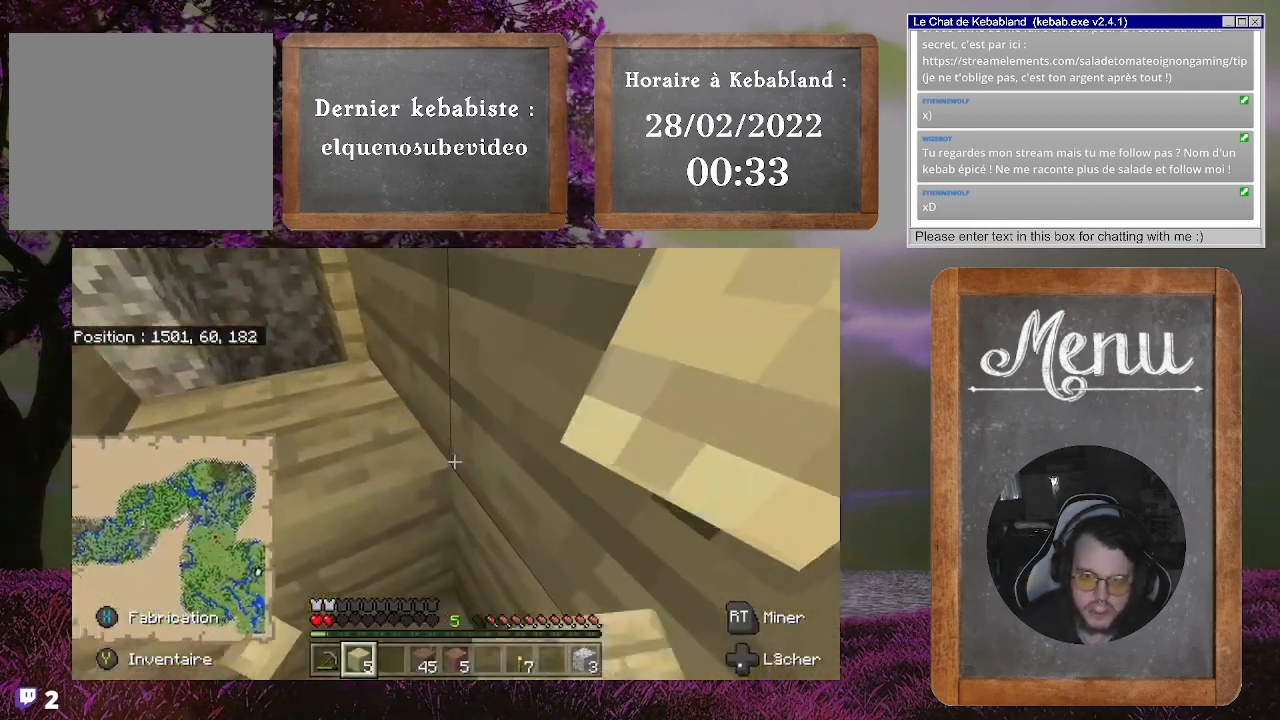
{"buttons": ["R2"], "left_stick": "center", "right_stick": "center", "events": [[133, "R2", "down"], [167, "left_stick", "center"]]}
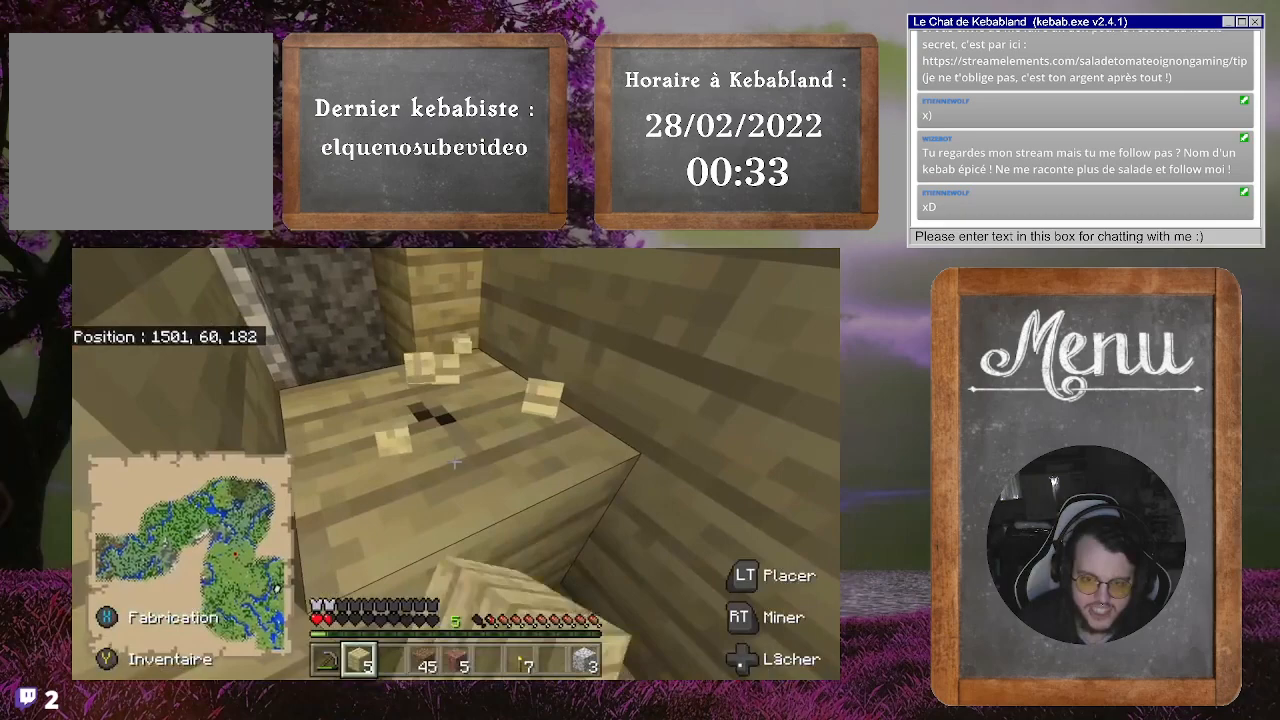
{"buttons": ["R2"], "left_stick": "center", "right_stick": "center", "events": []}
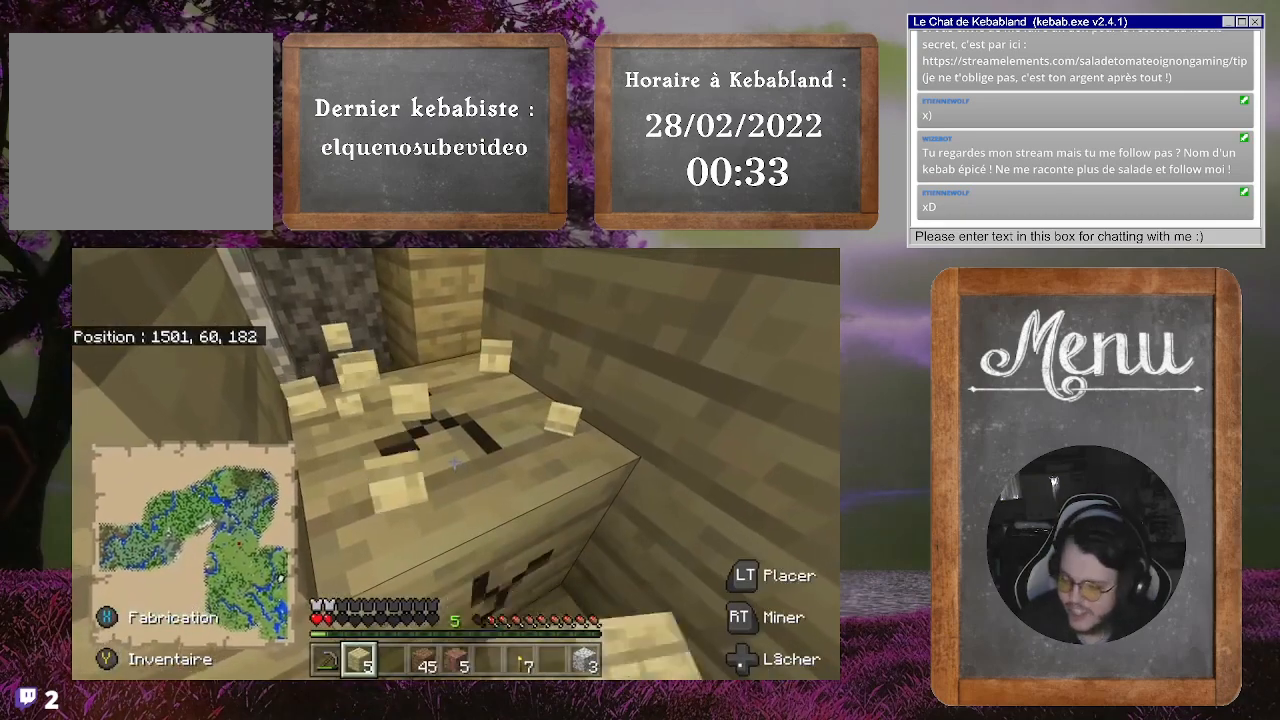
{"buttons": ["R2"], "left_stick": "center", "right_stick": "center", "events": []}
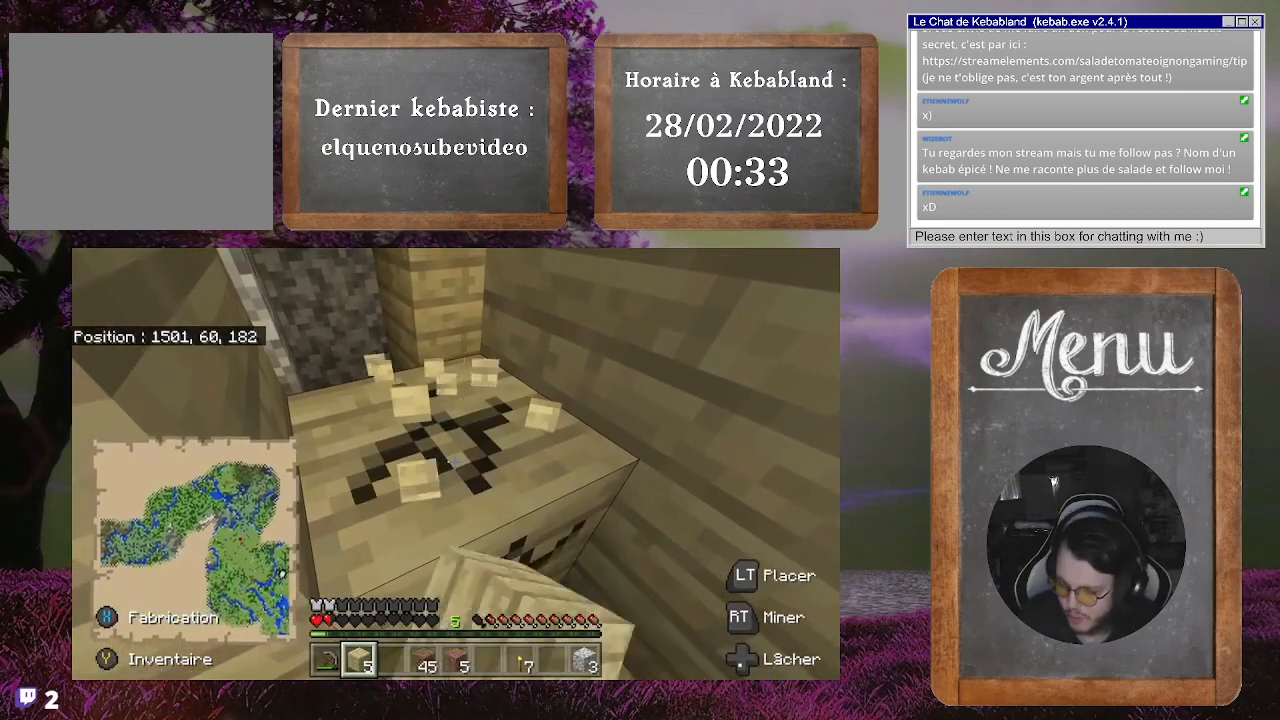
{"buttons": ["R2"], "left_stick": "center", "right_stick": "center", "events": []}
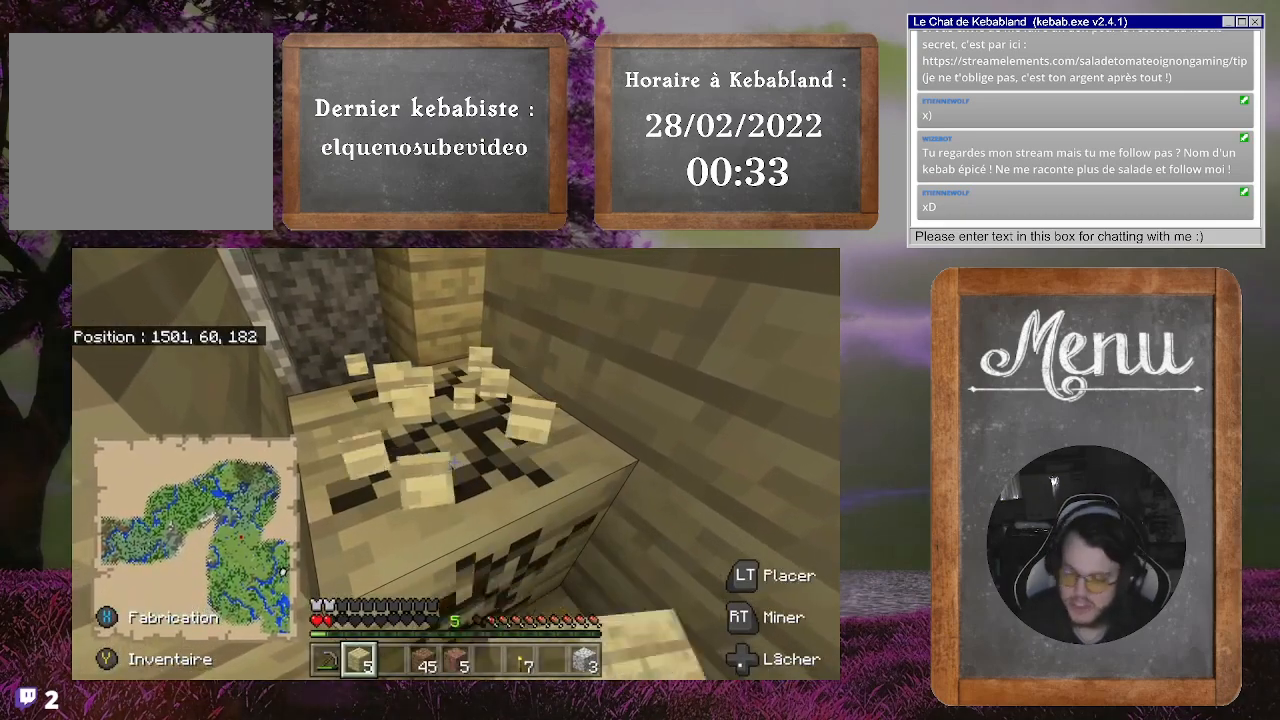
{"buttons": ["R2"], "left_stick": "center", "right_stick": "center", "events": []}
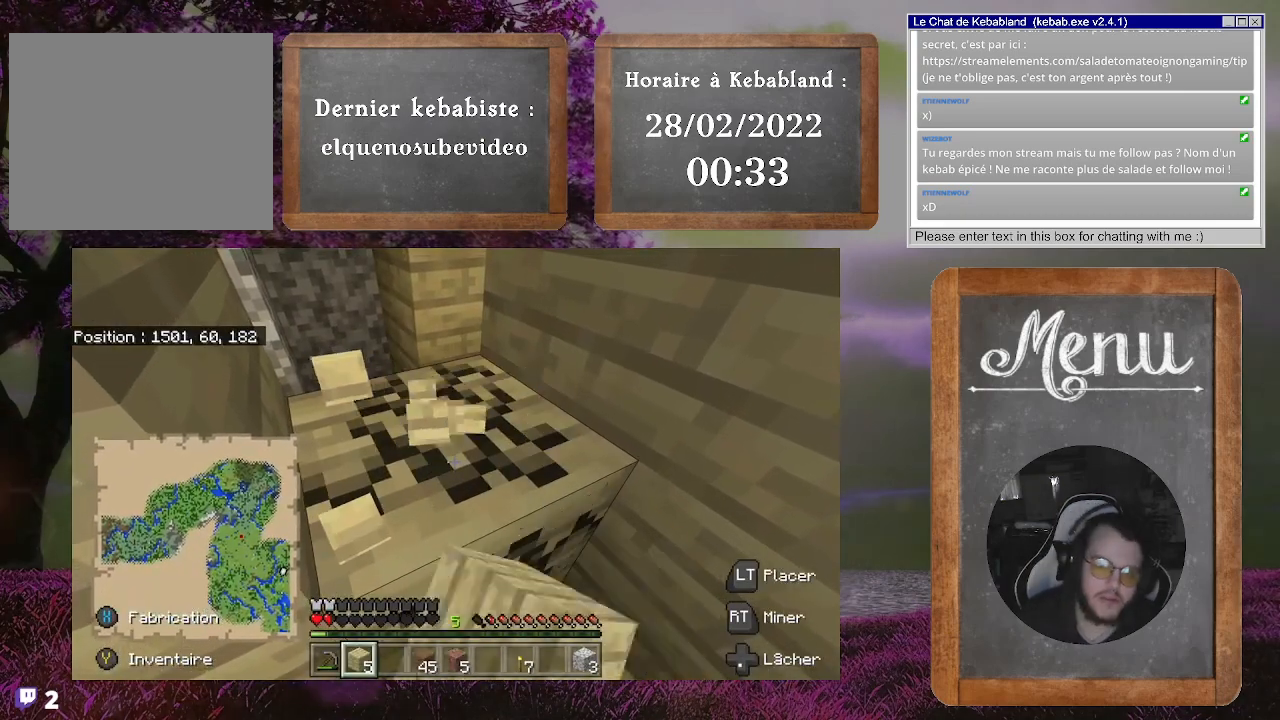
{"buttons": ["R2"], "left_stick": "center", "right_stick": "center", "events": []}
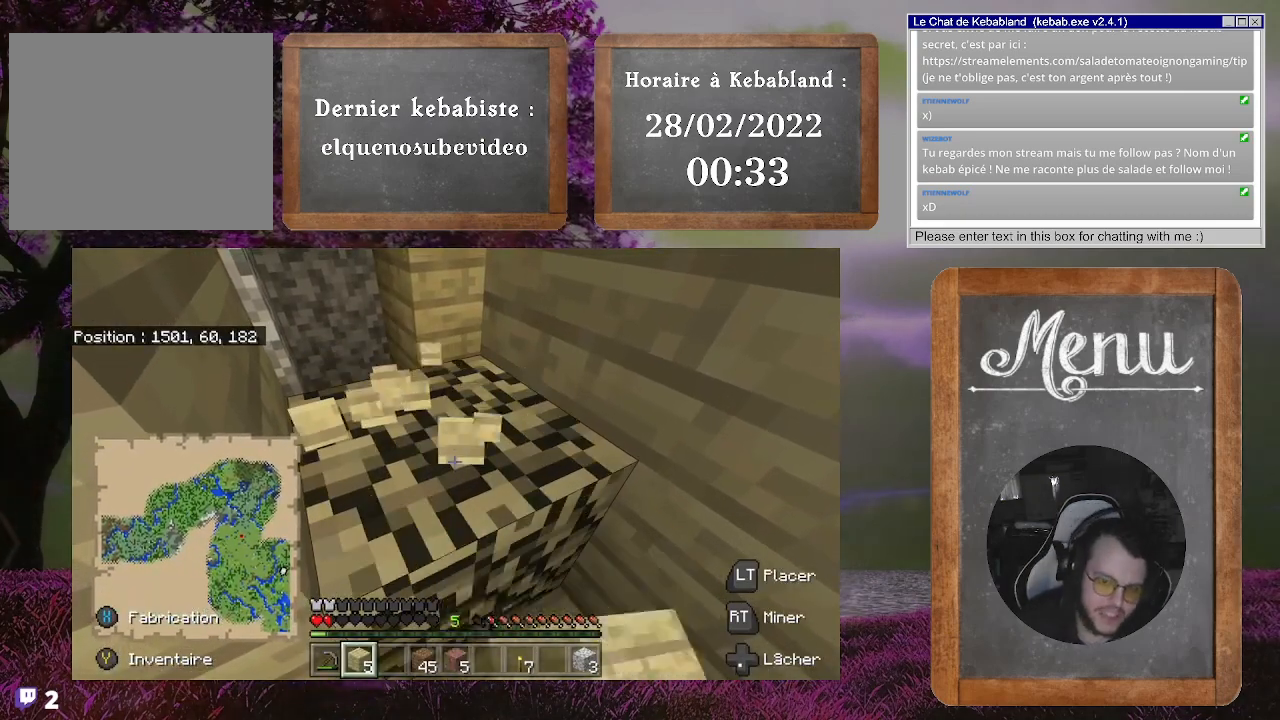
{"buttons": ["R2"], "left_stick": "center", "right_stick": "center", "events": []}
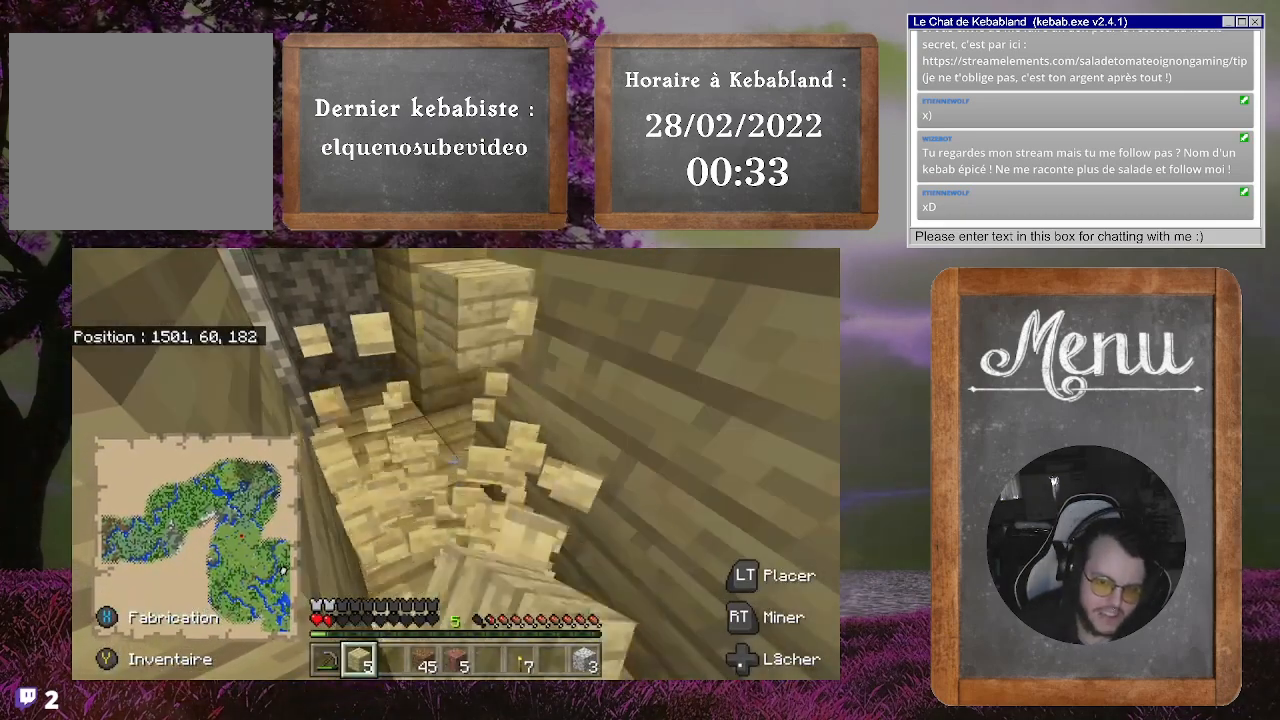
{"buttons": [], "left_stick": "up", "right_stick": "right", "events": [[133, "R2", "up"], [233, "left_stick", "up"], [433, "right_stick", "right"]]}
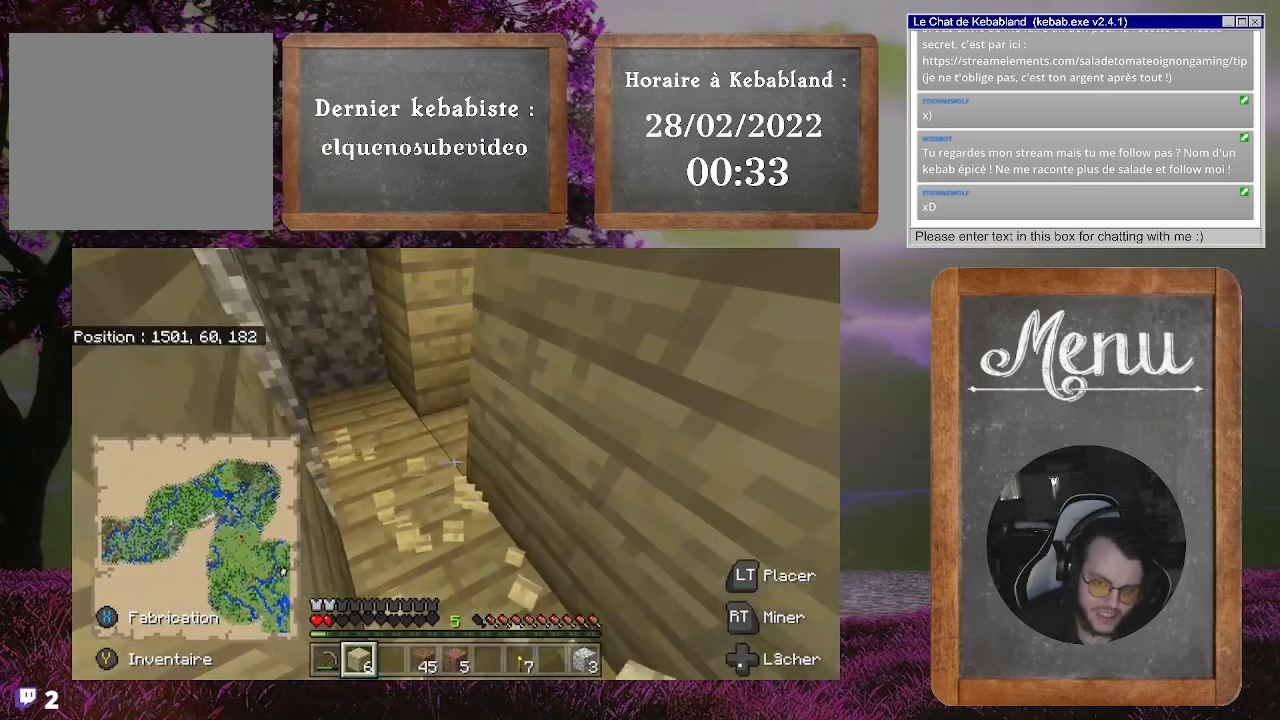
{"buttons": [], "left_stick": "up-left", "right_stick": "right", "events": [[33, "left_stick", "up-left"], [267, "right_stick", "center"], [367, "right_stick", "right"]]}
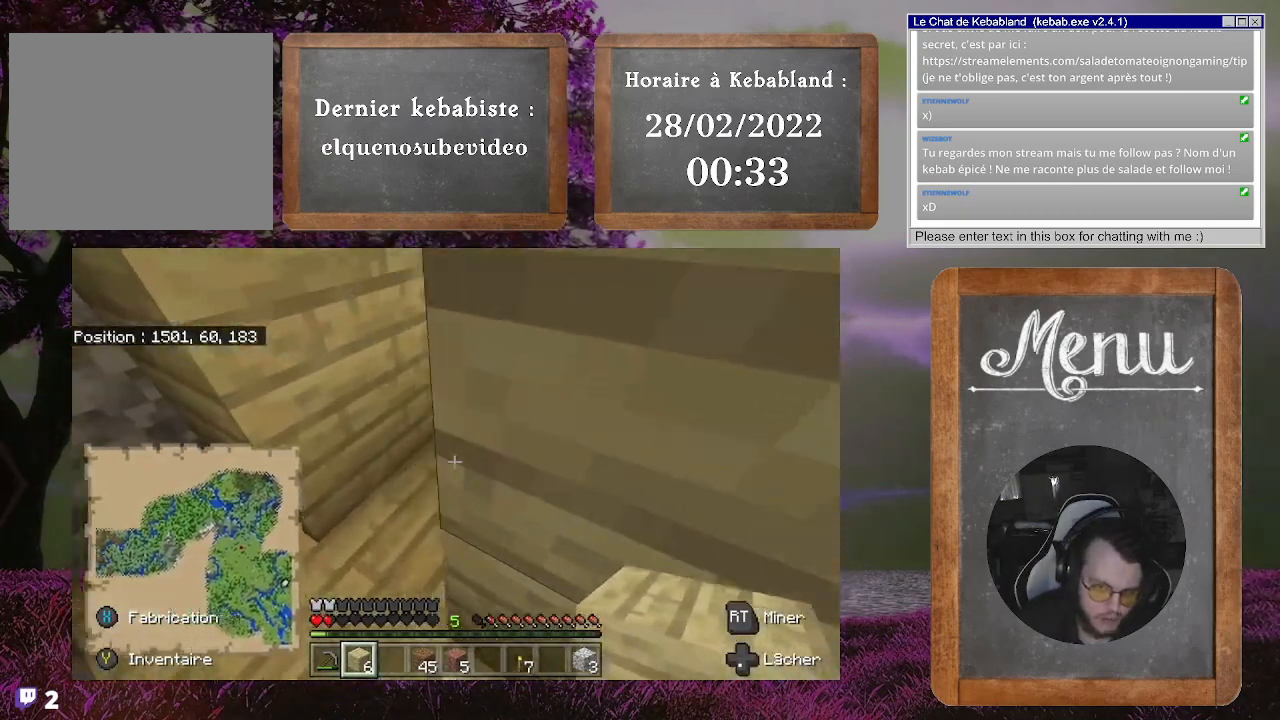
{"buttons": [], "left_stick": "up-left", "right_stick": "center", "events": [[333, "right_stick", "center"]]}
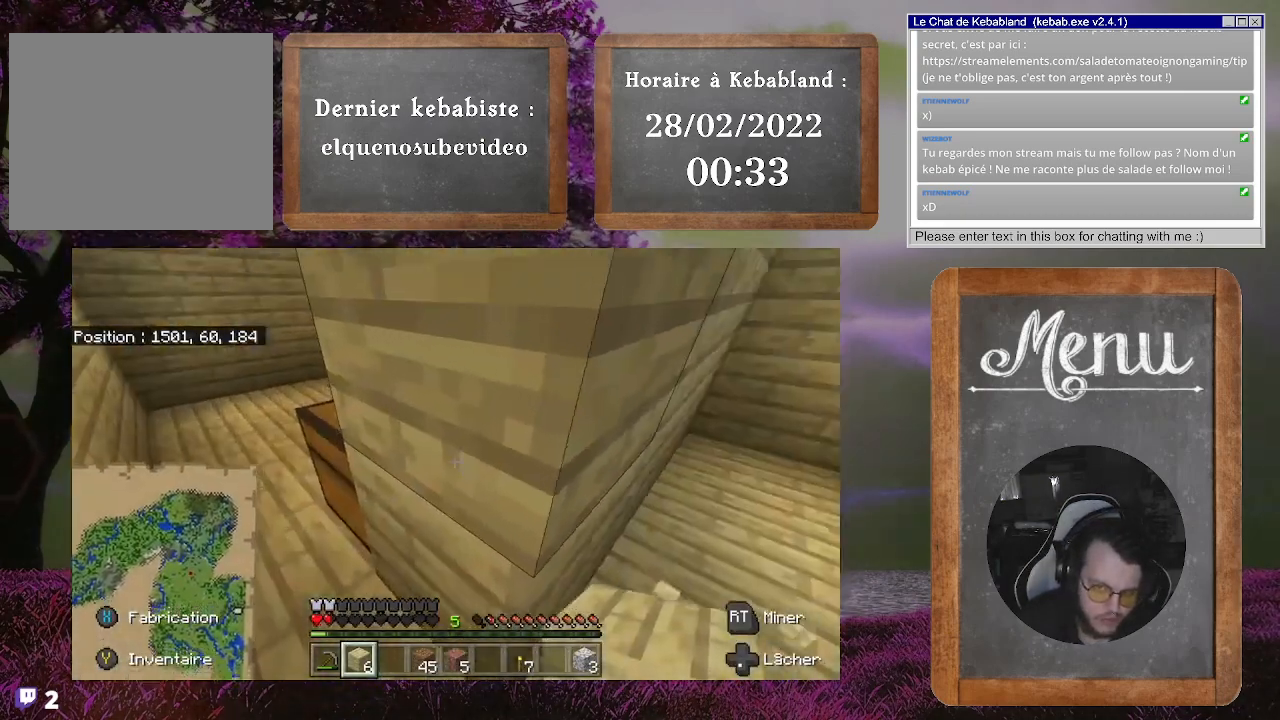
{"buttons": [], "left_stick": "center", "right_stick": "right", "events": [[67, "right_stick", "right"], [300, "right_stick", "center"], [367, "left_stick", "center"], [400, "right_stick", "right"]]}
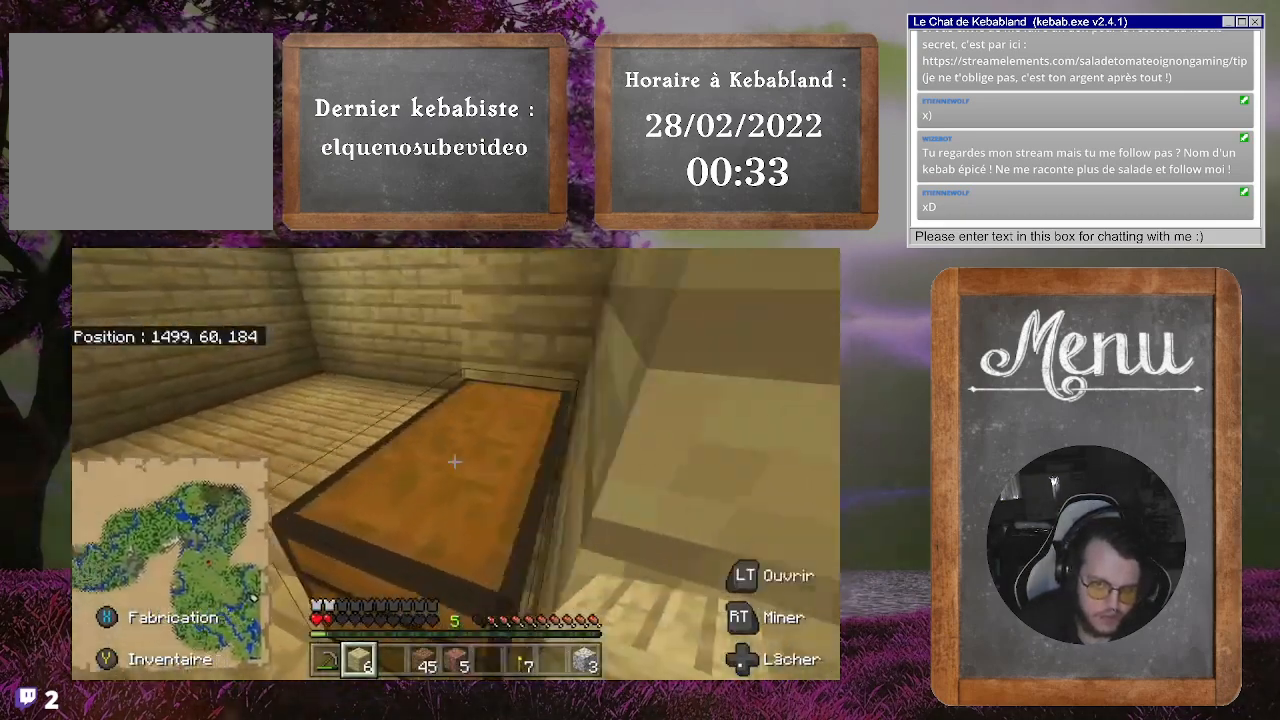
{"buttons": [], "left_stick": "center", "right_stick": "center", "events": [[133, "L2", "down"], [133, "right_stick", "center"], [267, "L2", "up"]]}
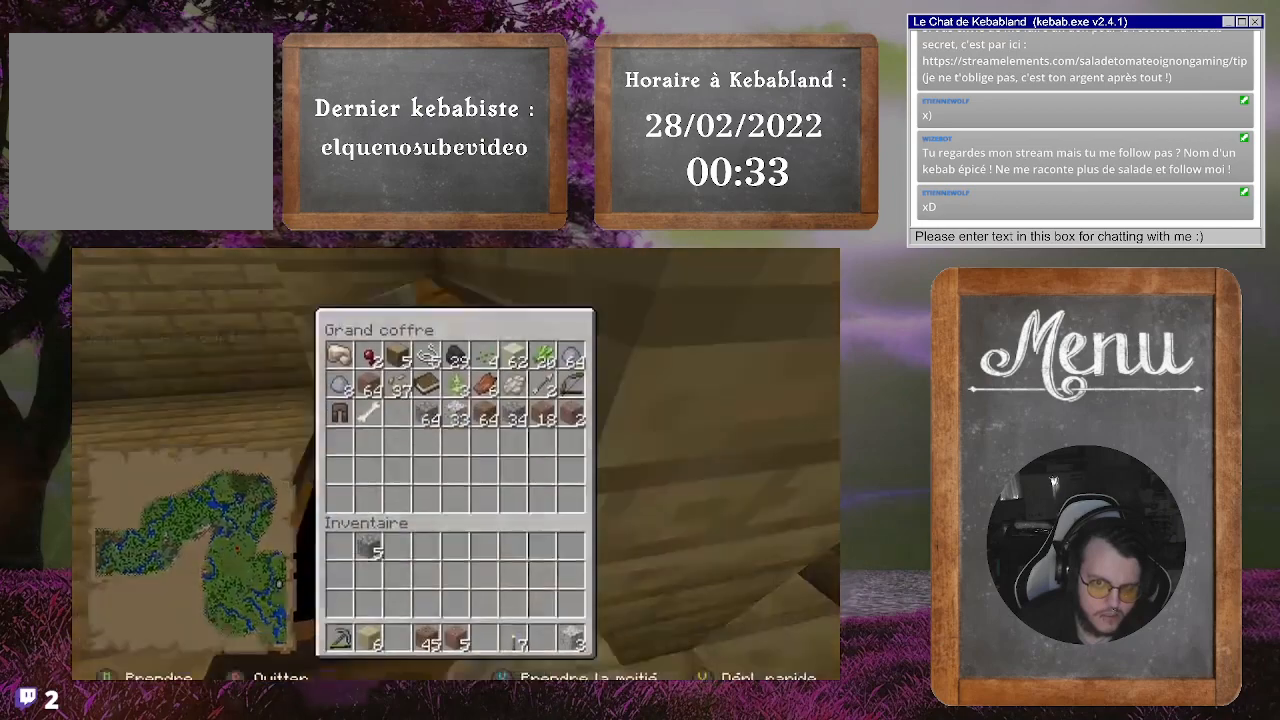
{"buttons": [], "left_stick": "center", "right_stick": "center", "events": []}
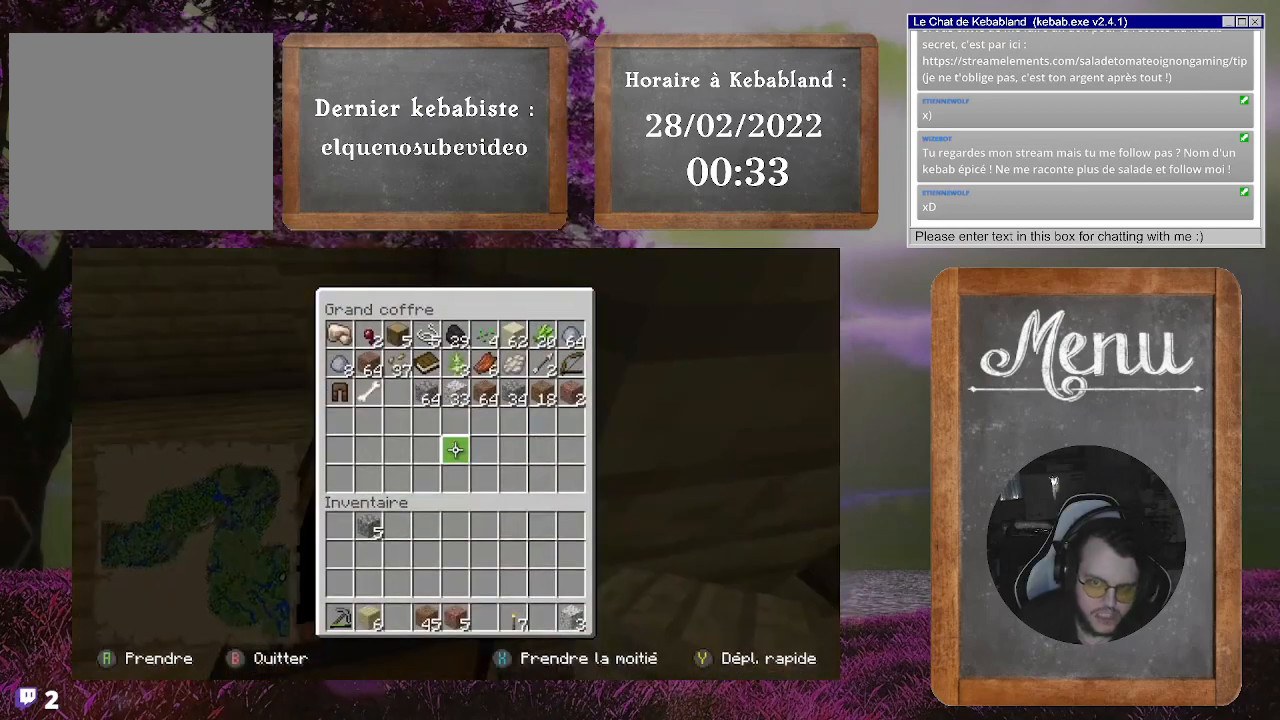
{"buttons": [], "left_stick": "center", "right_stick": "center", "events": []}
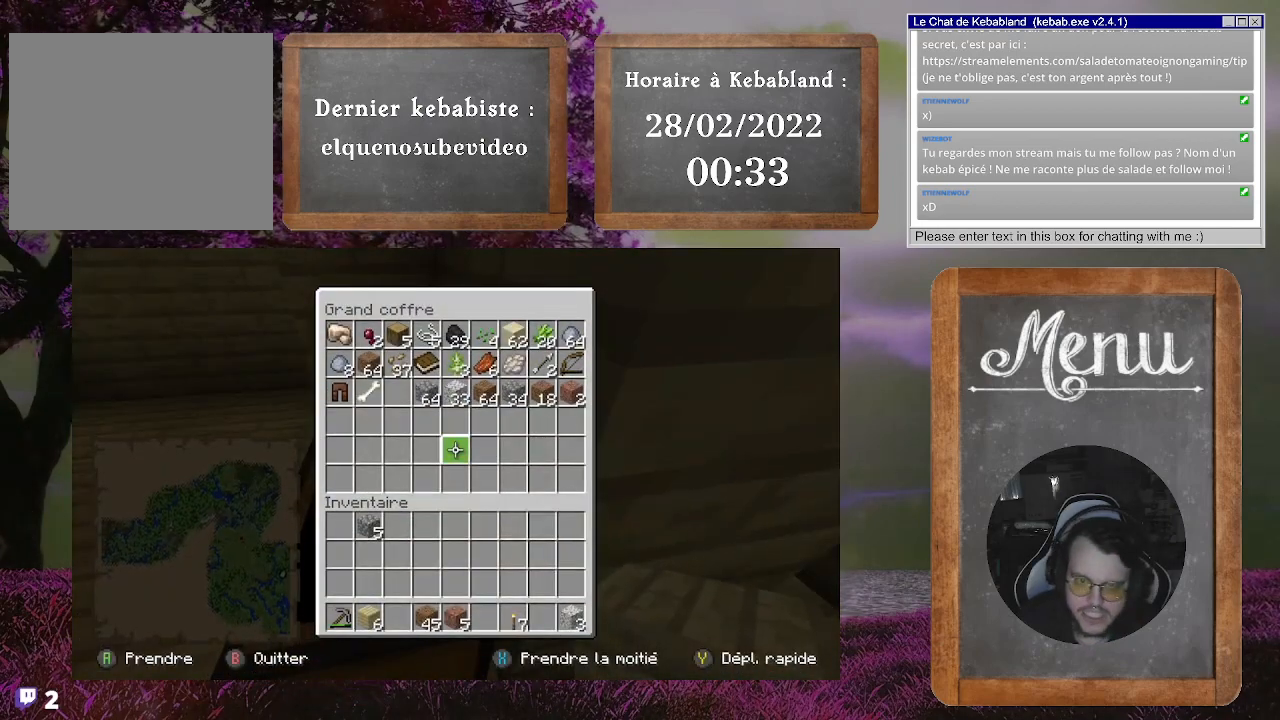
{"buttons": [], "left_stick": "up-left", "right_stick": "center", "events": [[433, "left_stick", "up-left"]]}
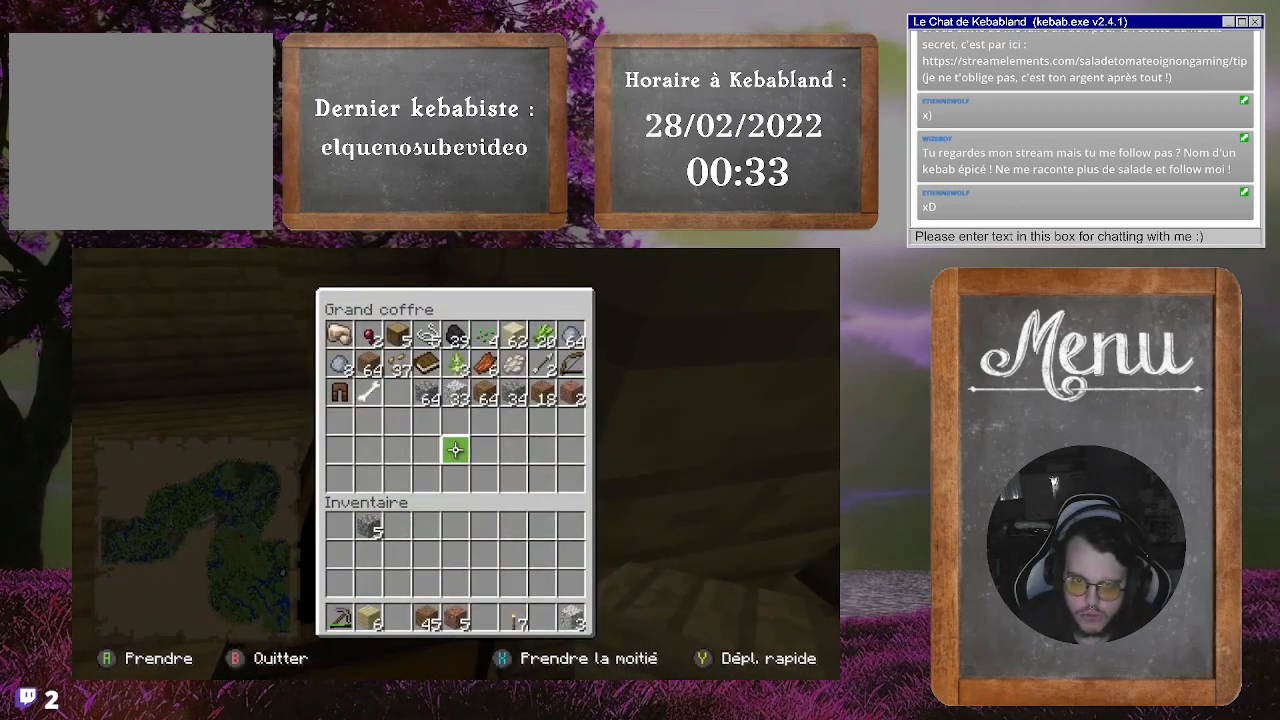
{"buttons": [], "left_stick": "up-left", "right_stick": "center", "events": []}
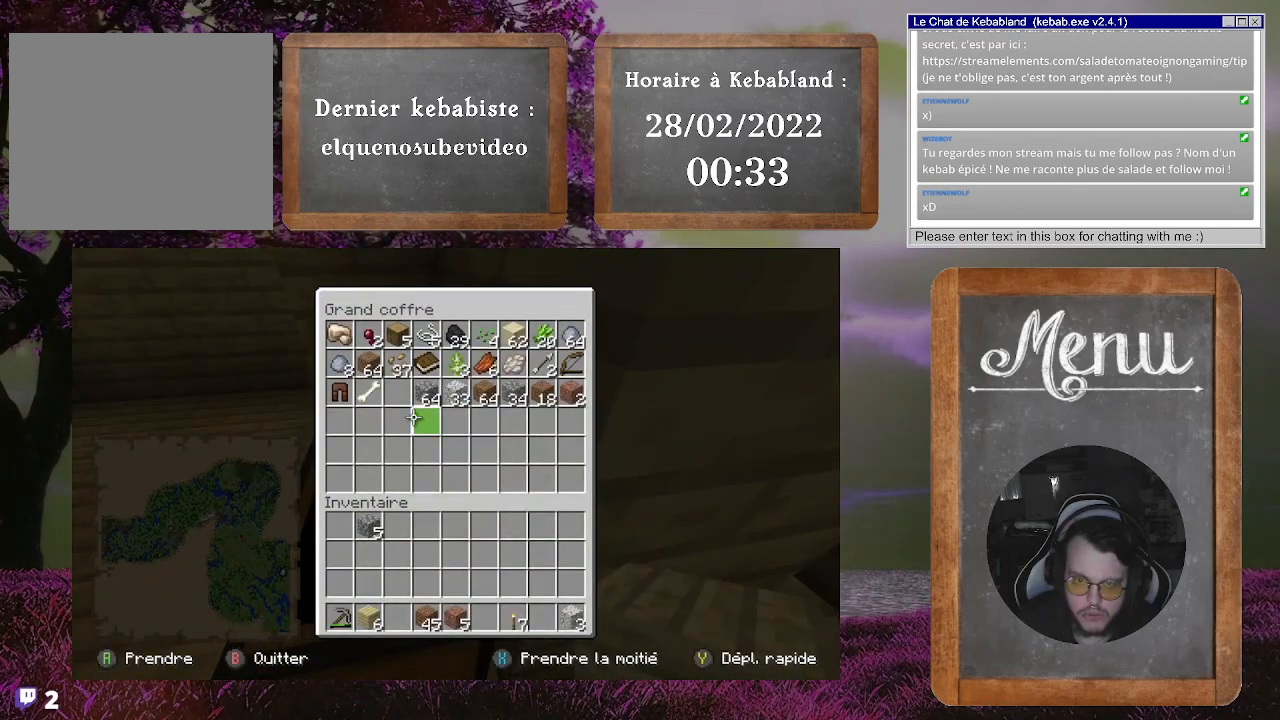
{"buttons": [], "left_stick": "center", "right_stick": "center", "events": [[133, "left_stick", "center"]]}